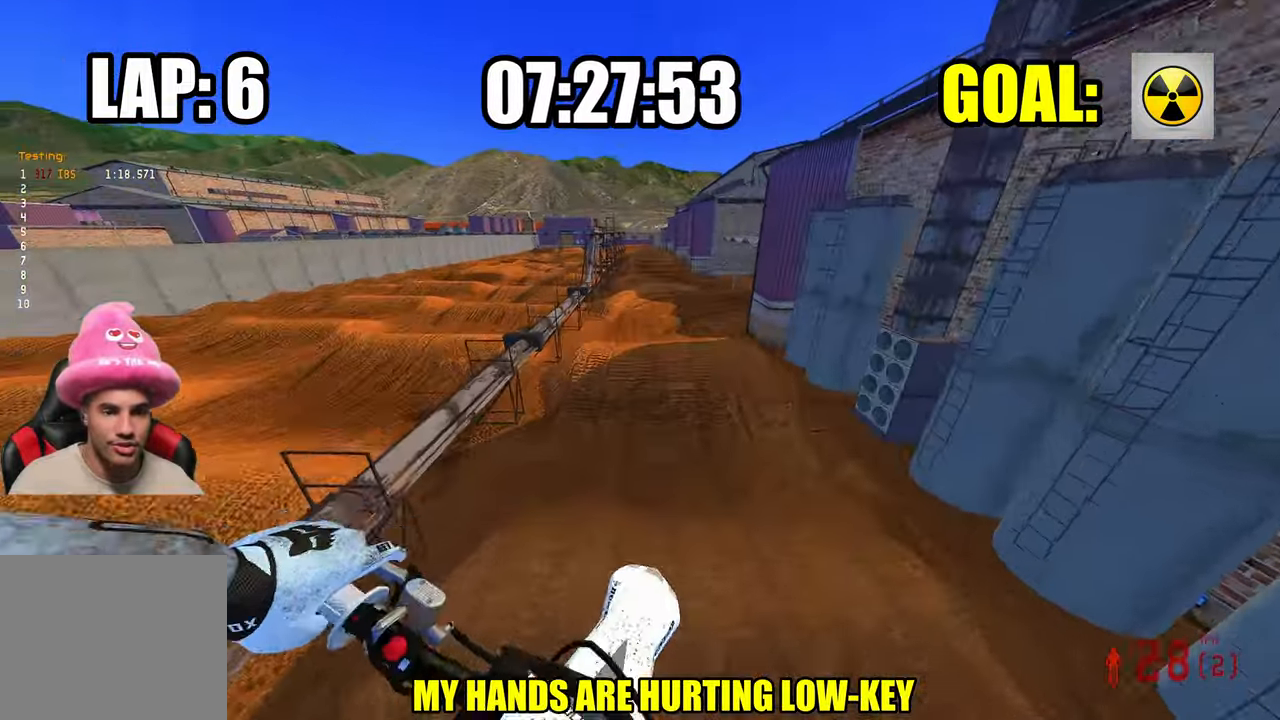
Gameplay with a controller (PlayStation layout); each line is a JSON object with the inputs held at the frame after it. "events" lists button and stick changes between this image and that frame as [ms after this image, input, new state], when the widget could be followed in between.
{"buttons": ["R2"], "left_stick": "center", "right_stick": "up", "events": [[17, "right_stick", "up"]]}
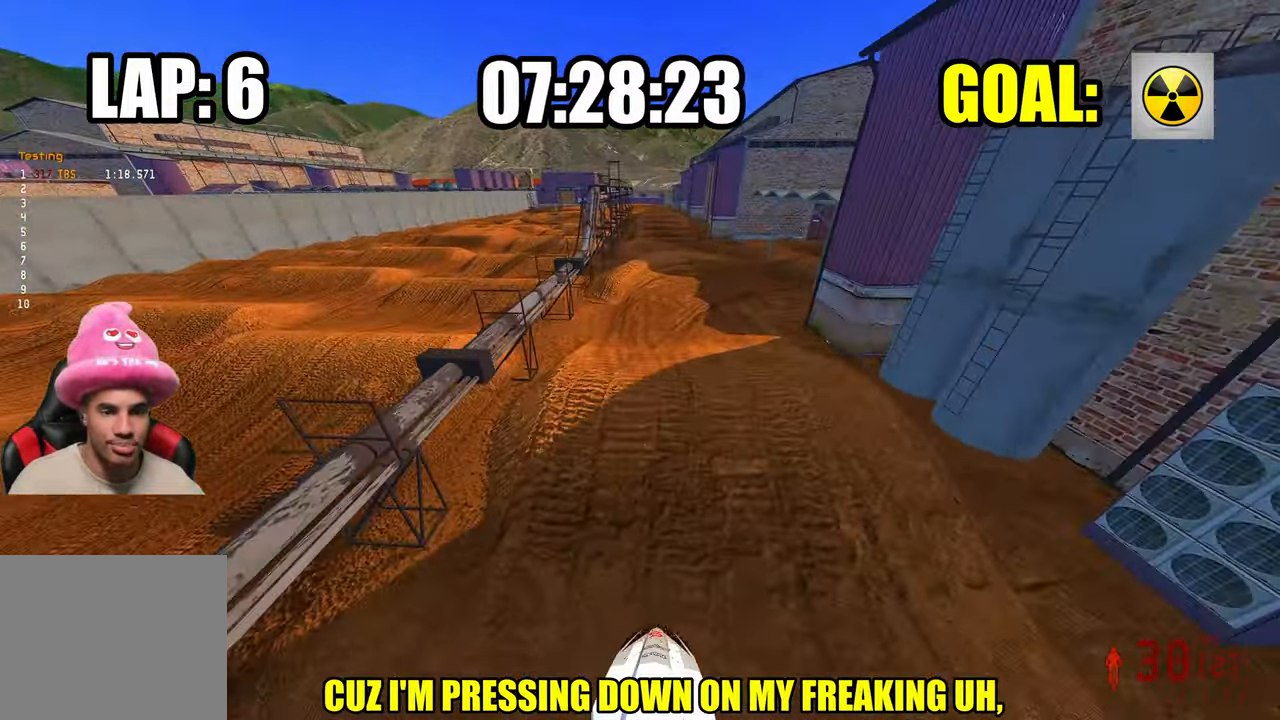
{"buttons": [], "left_stick": "center", "right_stick": "down", "events": [[284, "R2", "up"], [317, "right_stick", "down"]]}
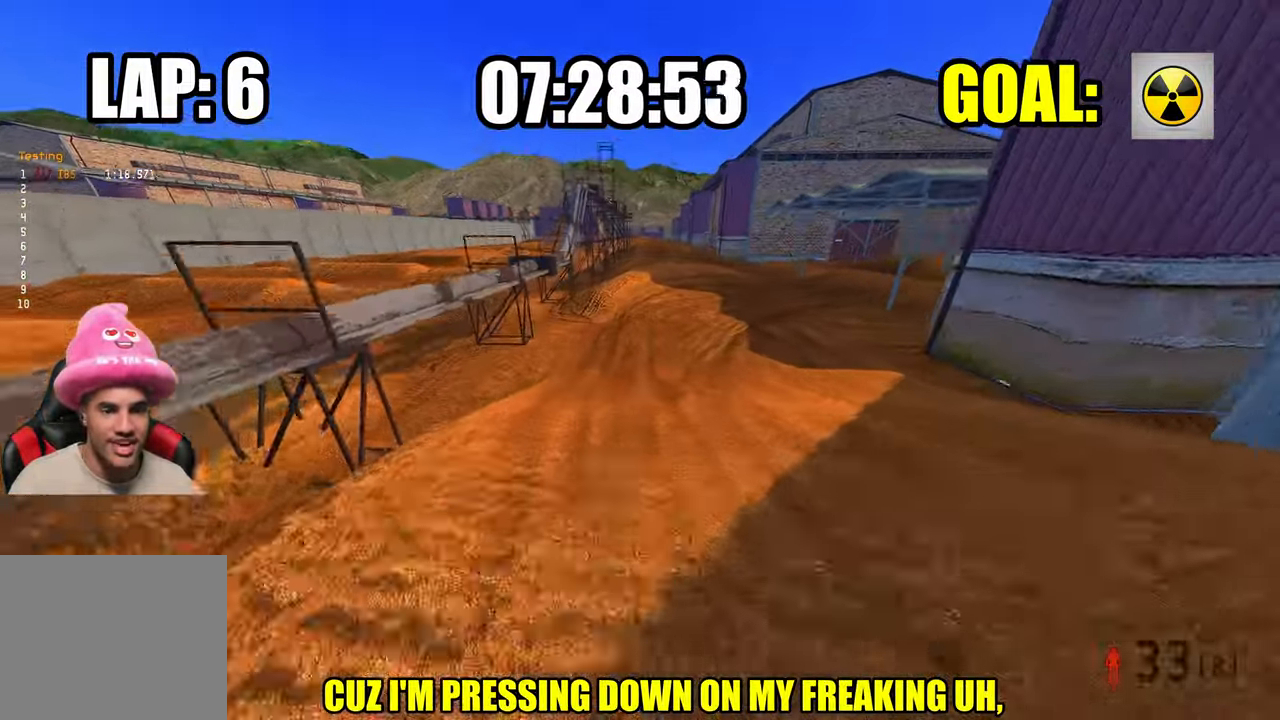
{"buttons": ["R2"], "left_stick": "right", "right_stick": "up", "events": [[17, "R2", "down"], [34, "right_stick", "center"], [250, "R2", "up"], [284, "right_stick", "up"], [367, "left_stick", "up-right"], [417, "R2", "down"], [417, "left_stick", "right"]]}
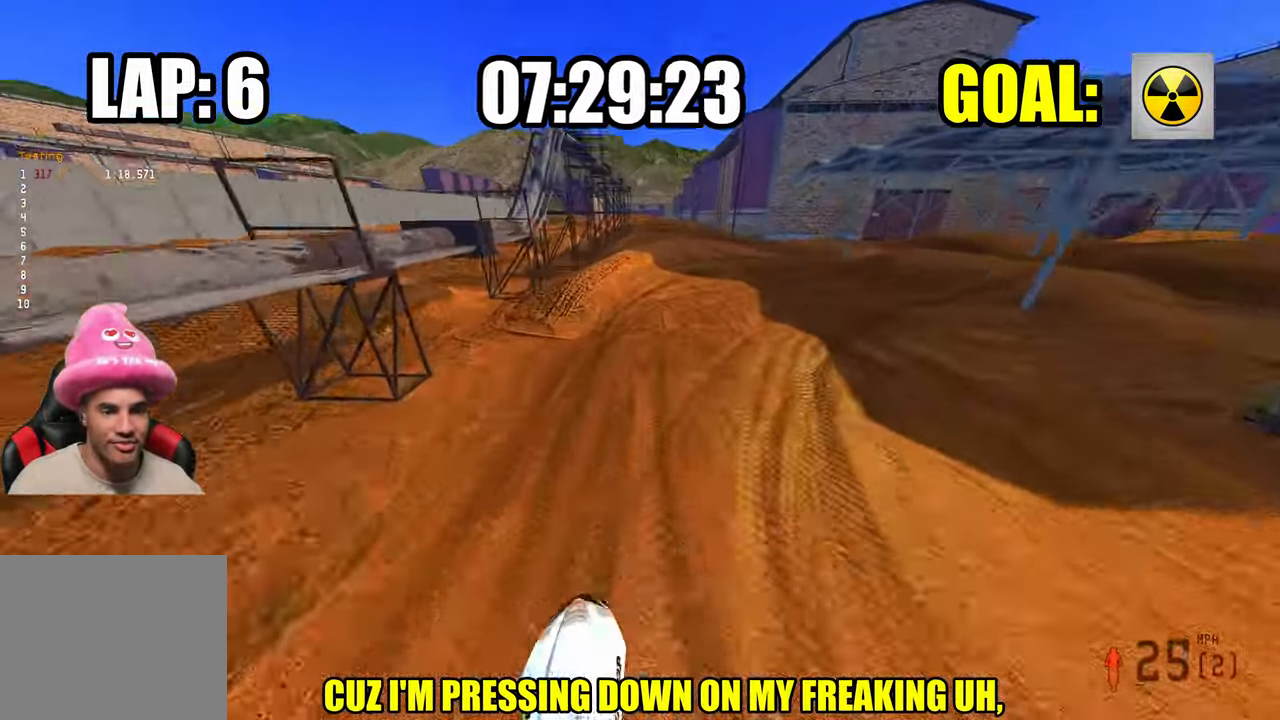
{"buttons": ["L2"], "left_stick": "up-right", "right_stick": "center", "events": [[184, "R2", "up"], [200, "left_stick", "up-right"], [234, "right_stick", "center"], [367, "R3", "down"], [450, "R3", "up"], [467, "L2", "down"]]}
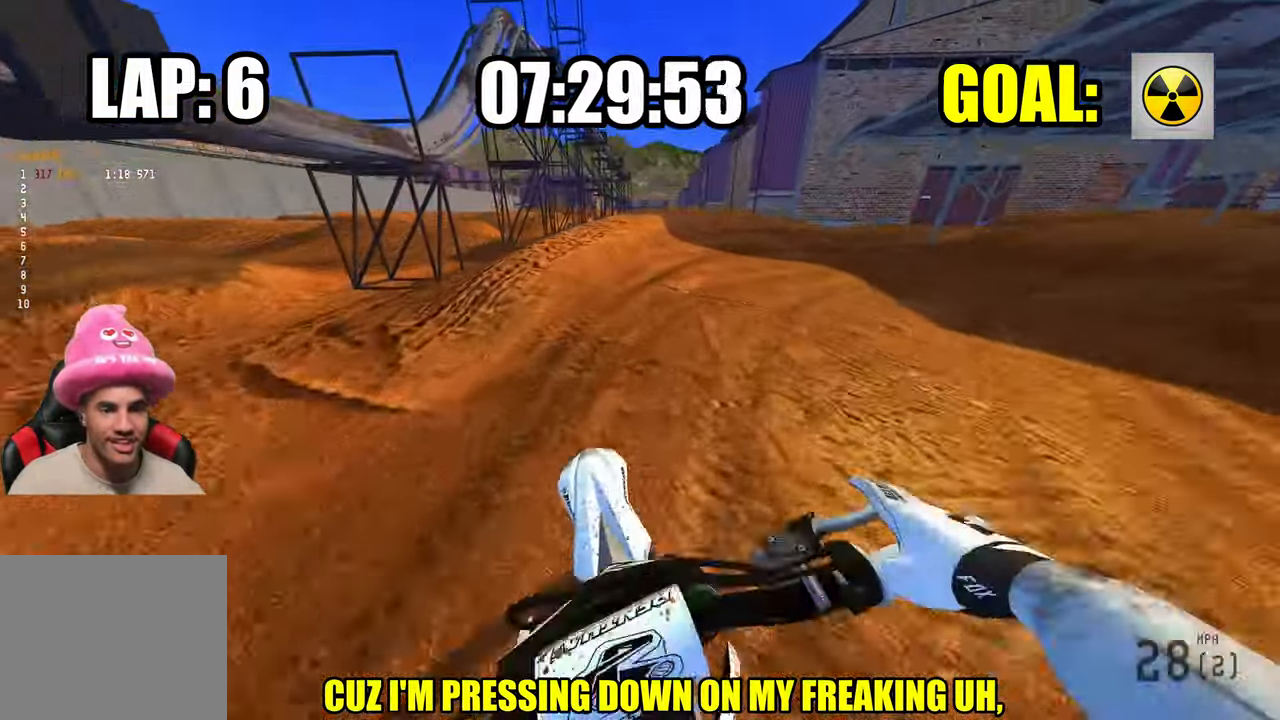
{"buttons": ["R2"], "left_stick": "up-right", "right_stick": "left", "events": [[50, "right_stick", "left"], [100, "L2", "up"], [300, "R2", "down"]]}
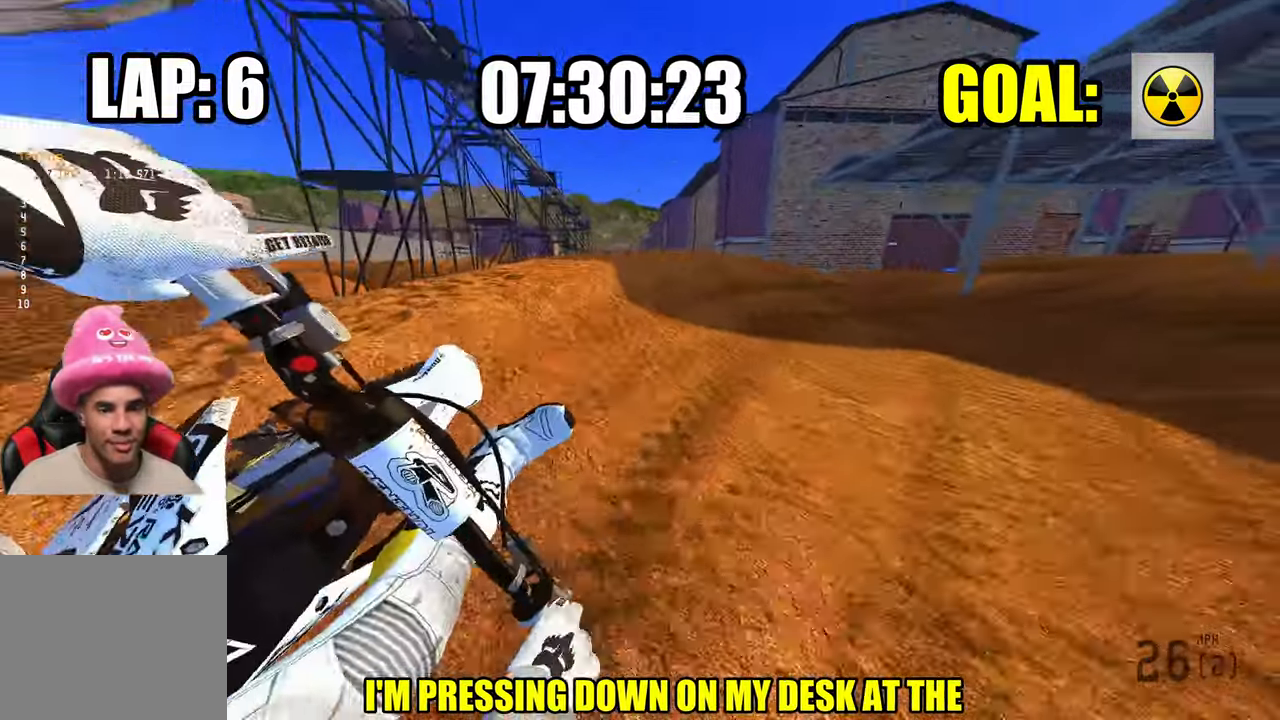
{"buttons": ["R2"], "left_stick": "up-right", "right_stick": "left", "events": []}
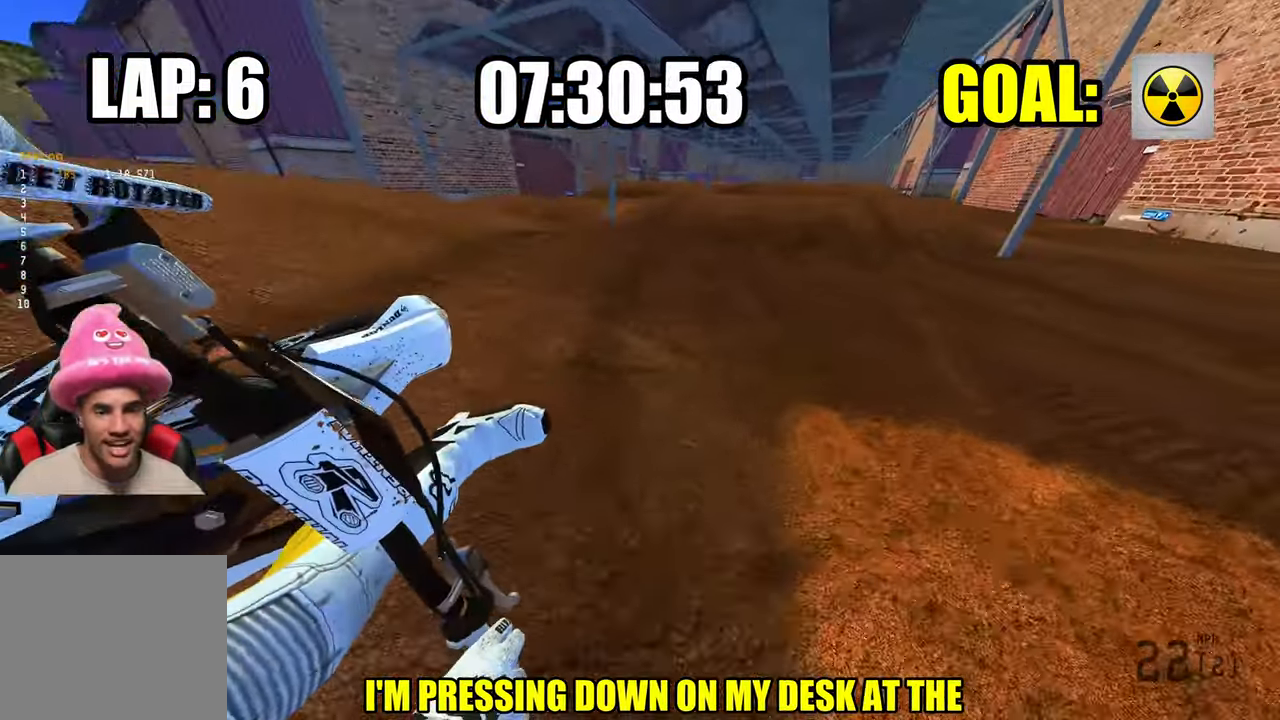
{"buttons": ["R2"], "left_stick": "center", "right_stick": "up", "events": [[33, "left_stick", "up"], [33, "right_stick", "up-left"], [400, "R3", "down"], [400, "right_stick", "up"], [450, "left_stick", "center"], [500, "R3", "up"]]}
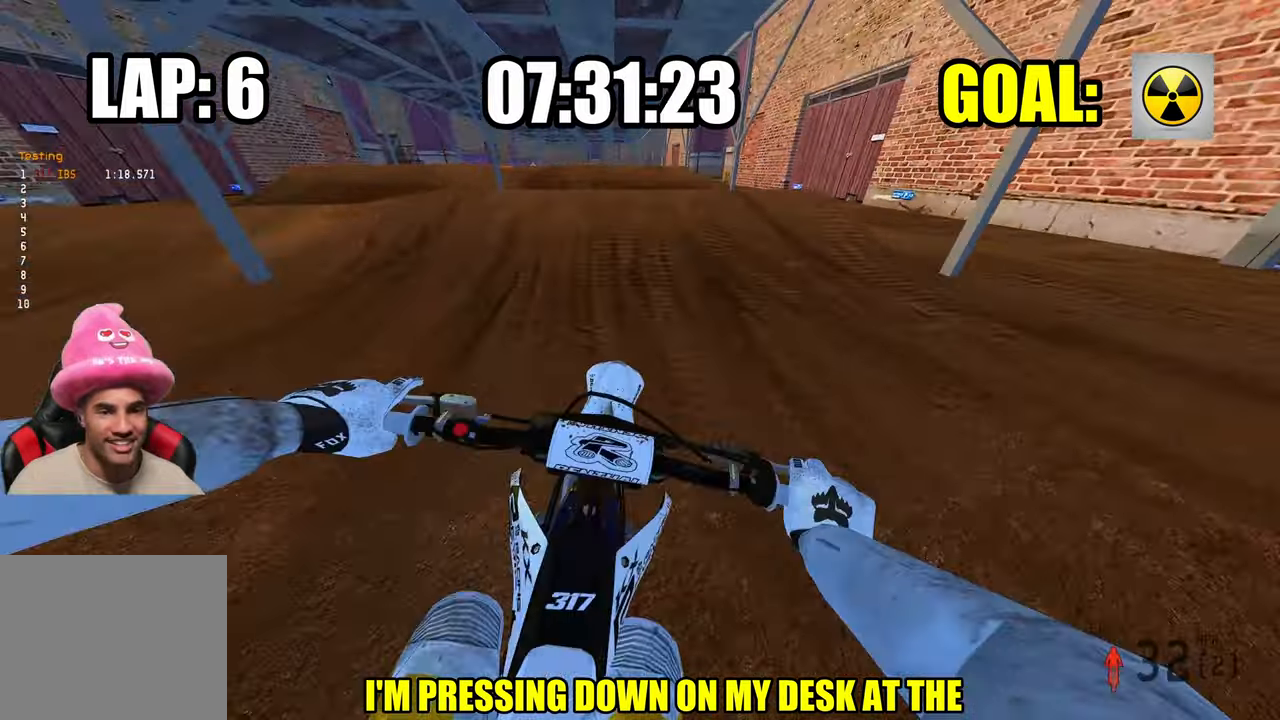
{"buttons": ["R2"], "left_stick": "down", "right_stick": "up", "events": [[66, "right_stick", "center"], [233, "left_stick", "down"], [366, "R3", "down"], [366, "right_stick", "up"], [483, "R3", "up"]]}
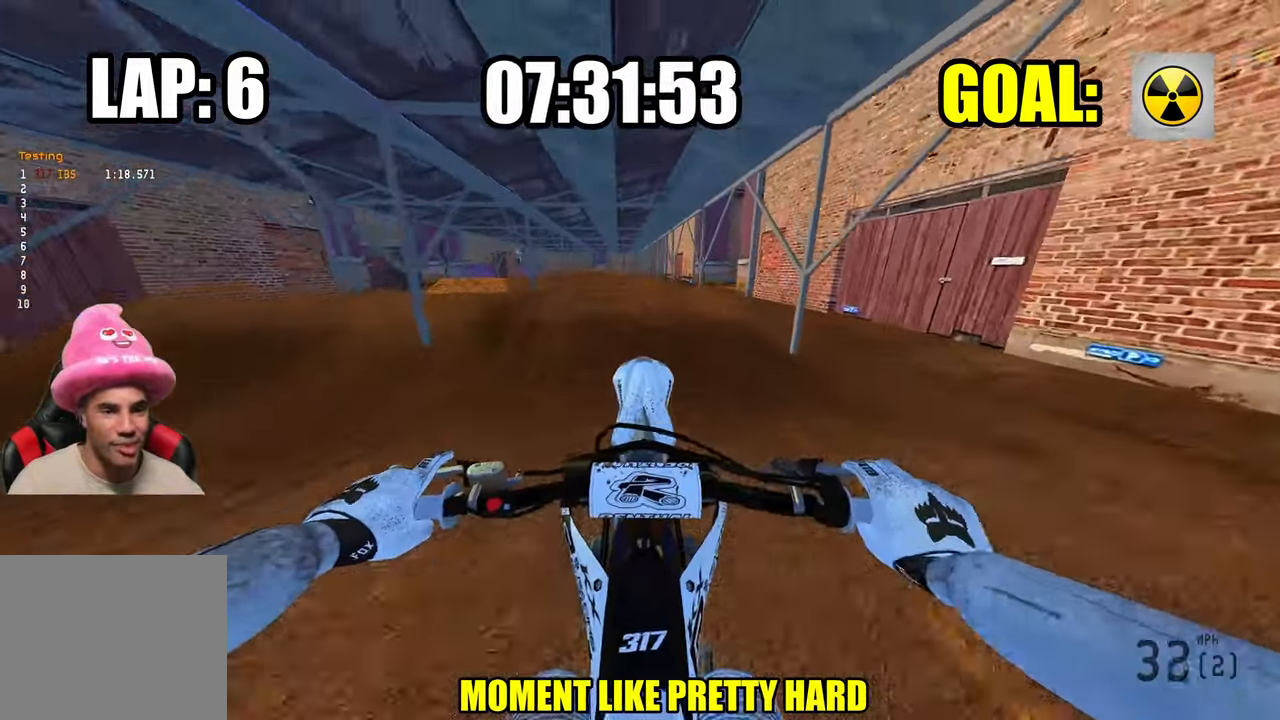
{"buttons": ["R2"], "left_stick": "center", "right_stick": "center", "events": [[366, "R3", "down"], [366, "left_stick", "center"], [366, "right_stick", "up-left"], [483, "R3", "up"], [483, "right_stick", "center"]]}
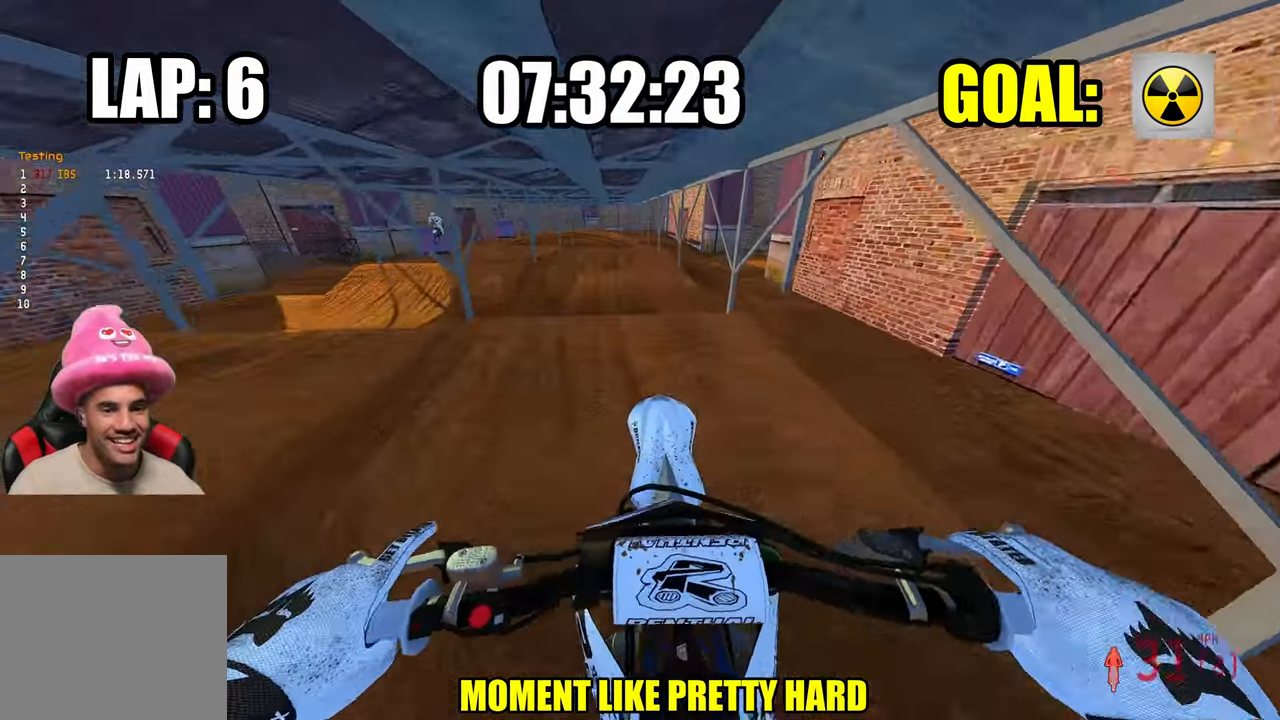
{"buttons": ["R2"], "left_stick": "center", "right_stick": "center", "events": [[50, "left_stick", "up"], [266, "left_stick", "center"]]}
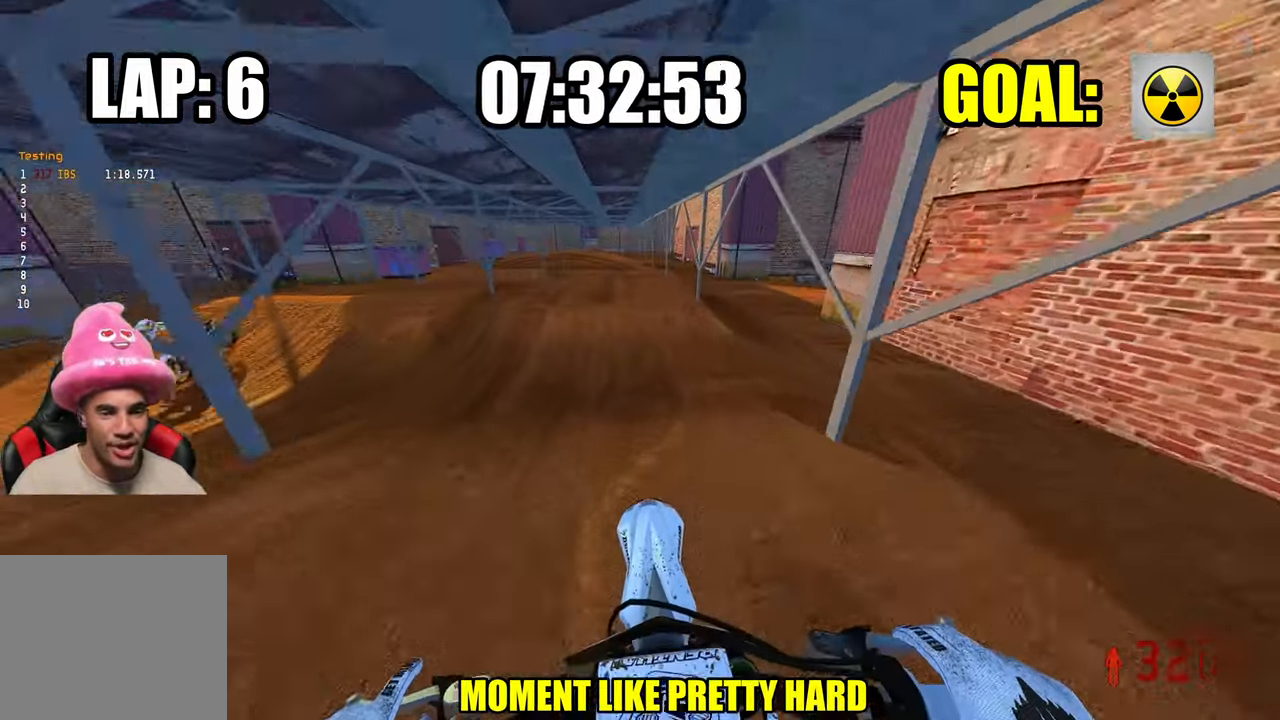
{"buttons": ["R2"], "left_stick": "center", "right_stick": "center", "events": []}
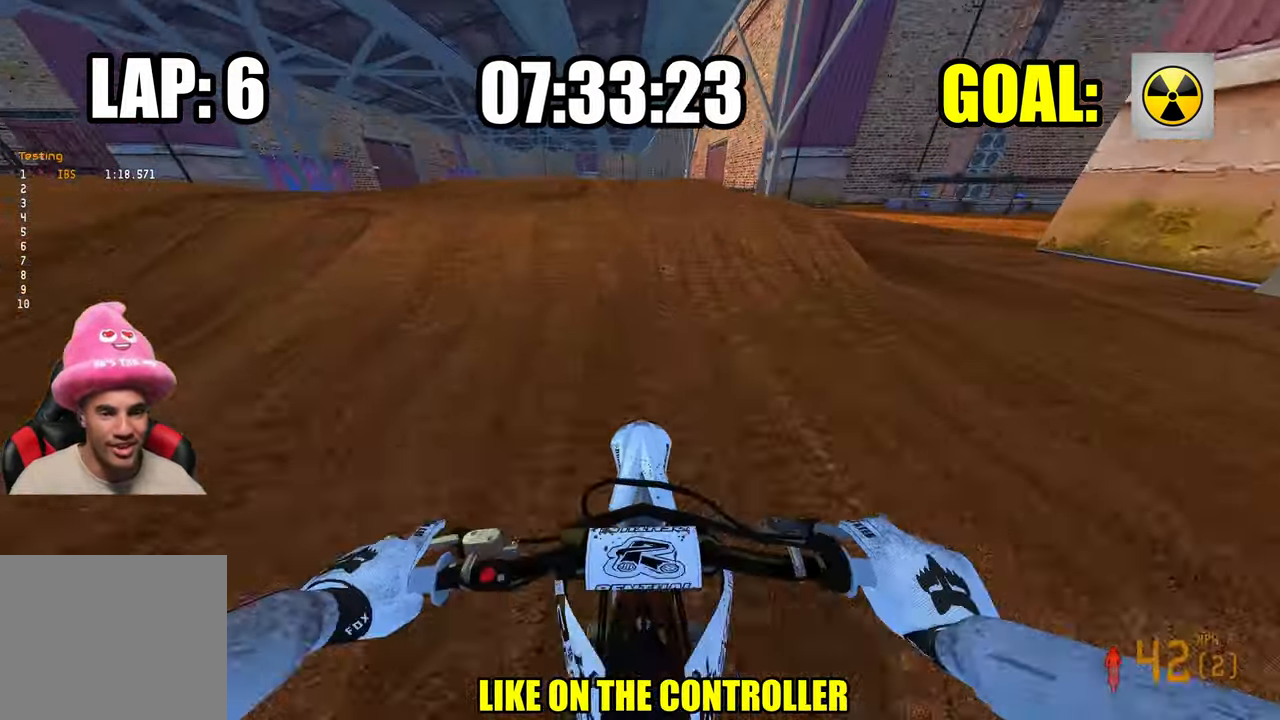
{"buttons": [], "left_stick": "up-right", "right_stick": "center", "events": [[50, "R3", "down"], [150, "R3", "up"], [166, "R2", "up"], [166, "left_stick", "left"], [350, "left_stick", "center"], [416, "left_stick", "right"], [466, "left_stick", "up-right"]]}
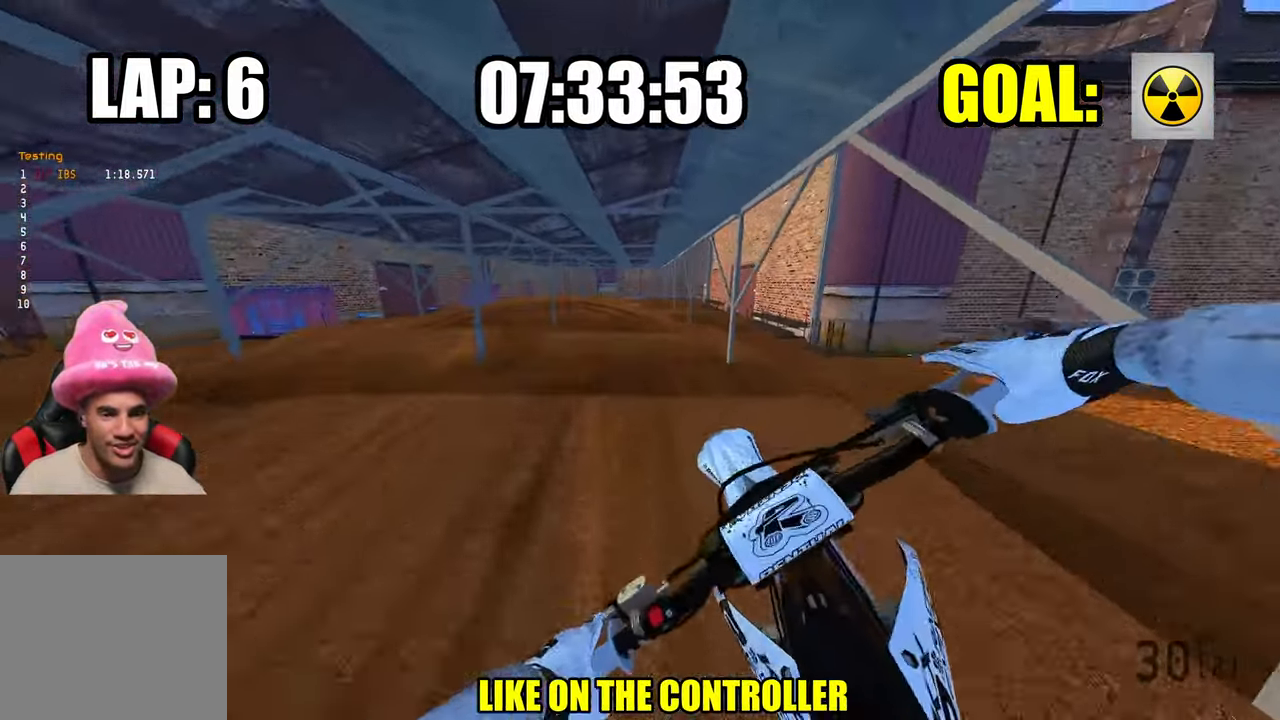
{"buttons": ["R1", "R2"], "left_stick": "center", "right_stick": "down-left", "events": [[16, "R2", "down"], [133, "R3", "down"], [233, "R3", "up"], [300, "right_stick", "down-left"], [383, "left_stick", "up"], [466, "R1", "down"], [483, "left_stick", "center"]]}
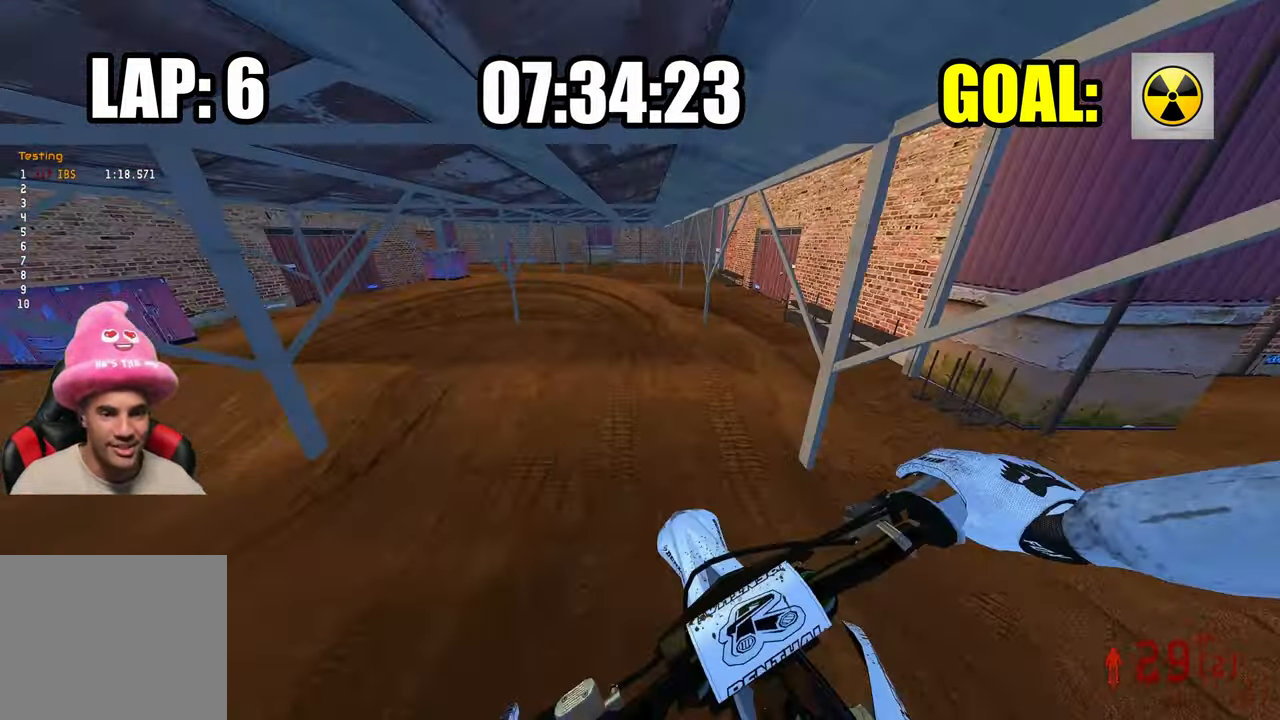
{"buttons": ["R2"], "left_stick": "up", "right_stick": "center", "events": [[83, "R1", "up"], [416, "left_stick", "up"], [450, "right_stick", "center"]]}
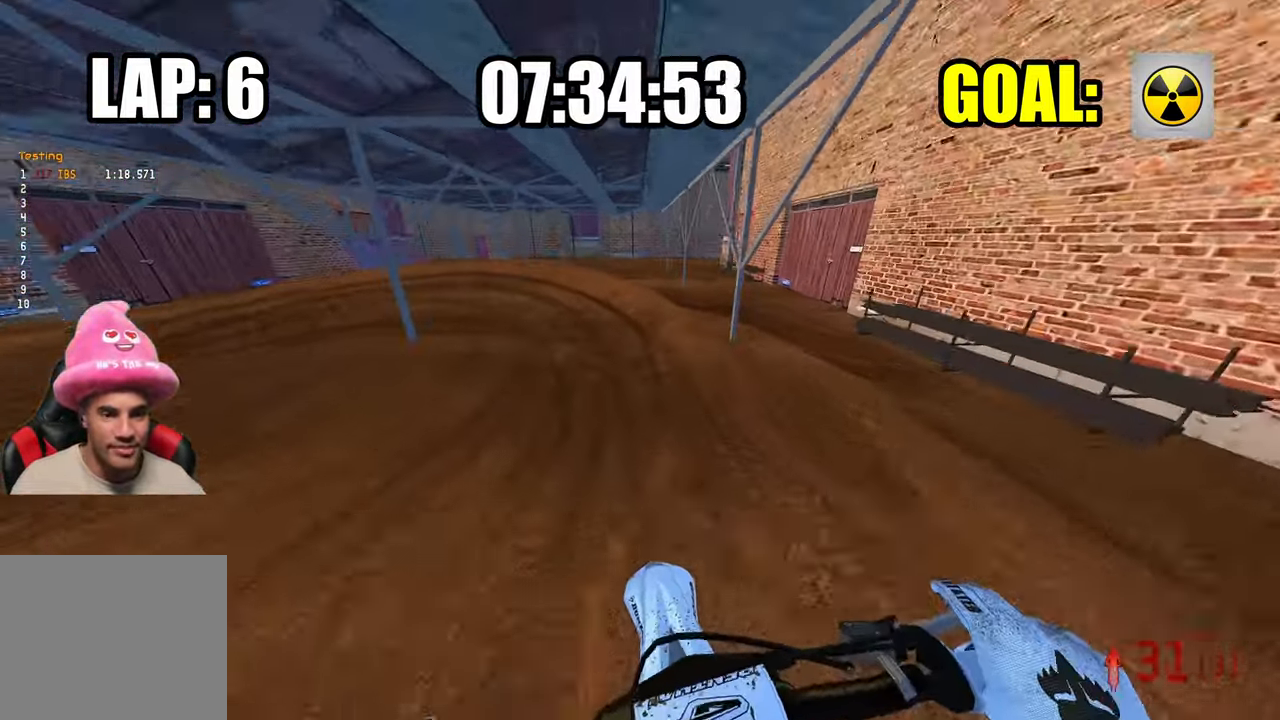
{"buttons": [], "left_stick": "up-left", "right_stick": "center", "events": [[233, "left_stick", "up-left"], [250, "R3", "down"], [250, "right_stick", "up"], [366, "right_stick", "center"], [383, "R3", "up"], [400, "L1", "down"], [466, "L1", "up"], [466, "R2", "up"]]}
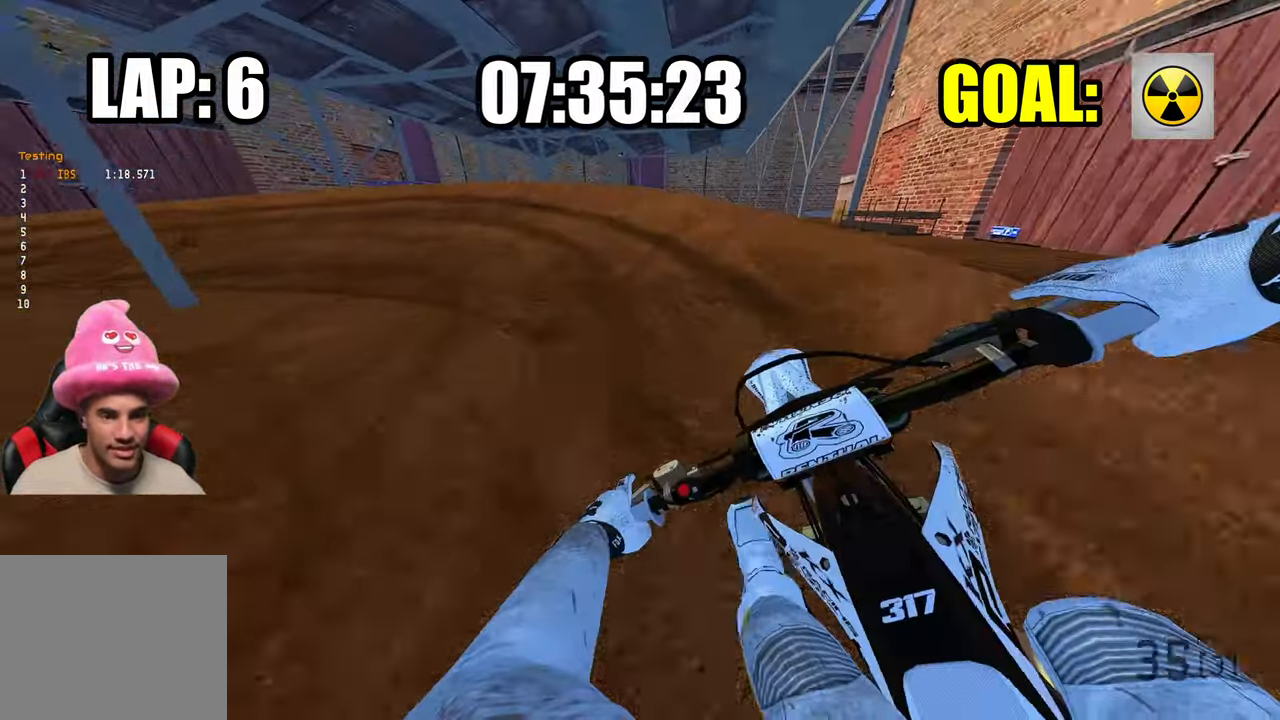
{"buttons": ["L2"], "left_stick": "up-left", "right_stick": "up-right", "events": [[116, "L2", "down"], [500, "right_stick", "up-right"]]}
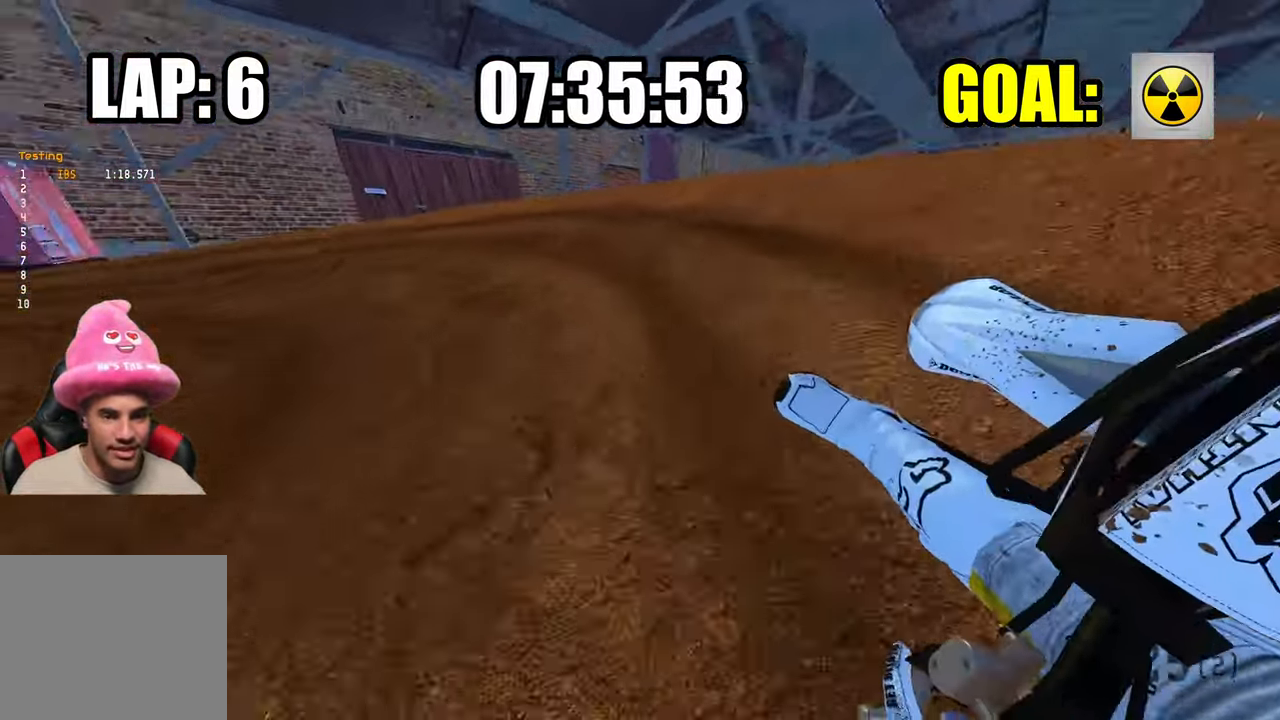
{"buttons": ["R2"], "left_stick": "up-left", "right_stick": "up-right", "events": [[16, "R2", "down"], [33, "L2", "up"]]}
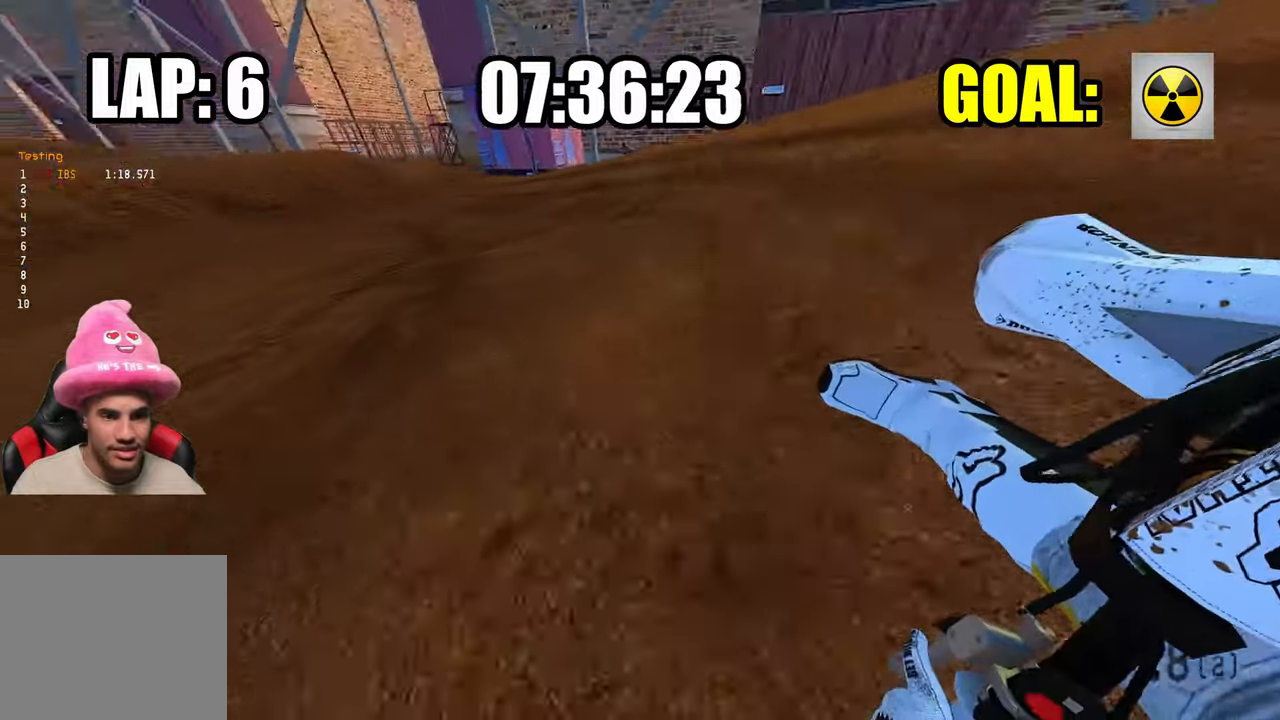
{"buttons": ["R2", "R3"], "left_stick": "up-left", "right_stick": "center", "events": [[383, "right_stick", "center"], [500, "R3", "down"]]}
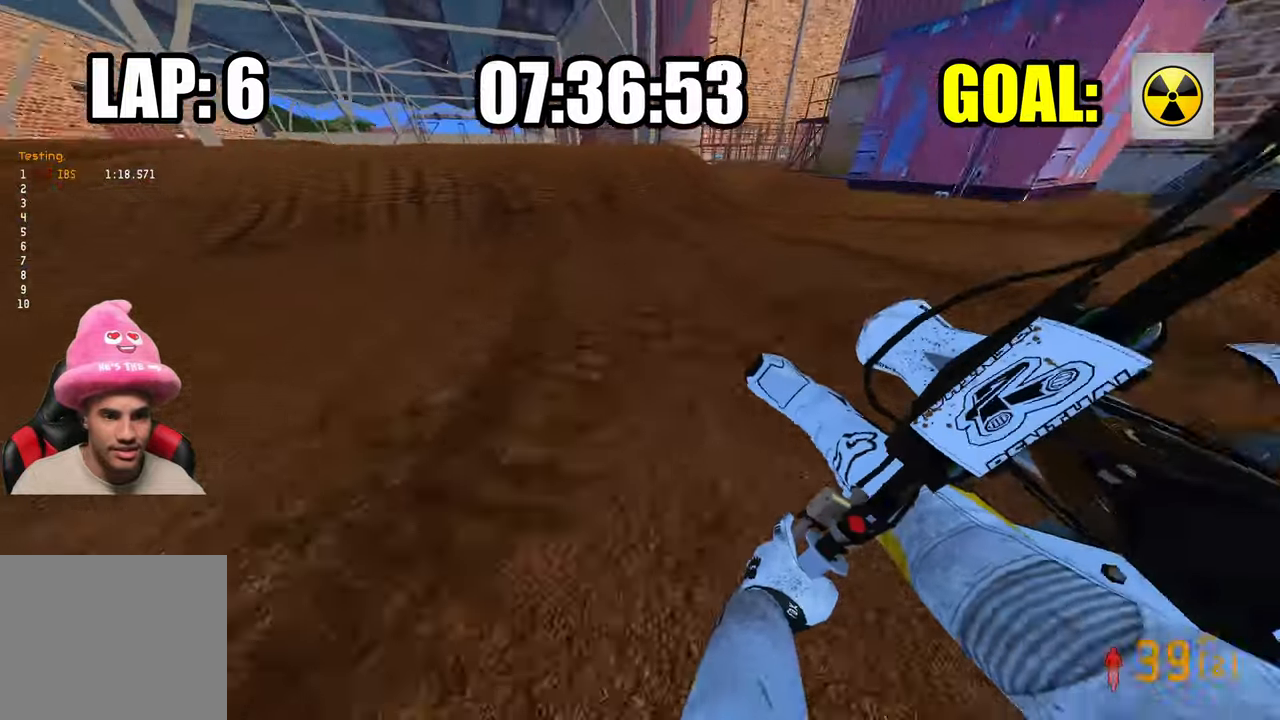
{"buttons": ["R2"], "left_stick": "down-left", "right_stick": "up", "events": [[117, "R3", "up"], [350, "right_stick", "up"], [417, "R3", "down"], [467, "left_stick", "down-left"], [500, "R3", "up"]]}
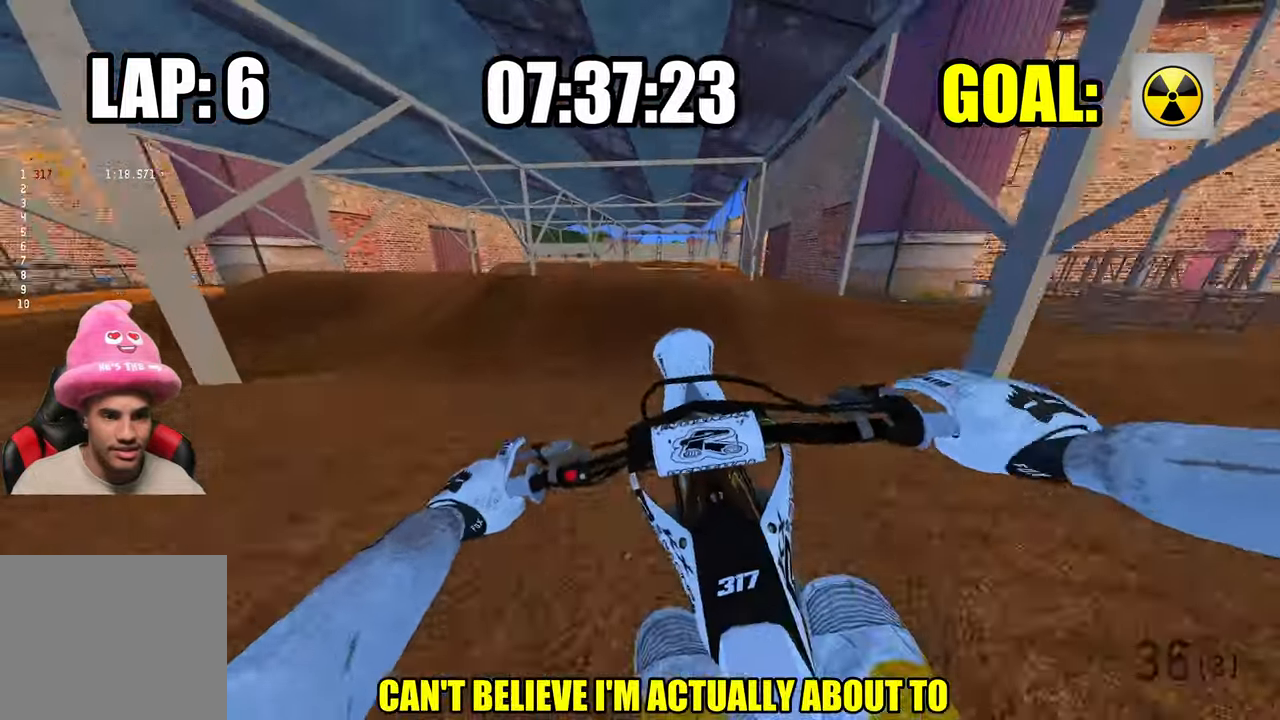
{"buttons": ["R2", "R3"], "left_stick": "down", "right_stick": "up", "events": [[17, "R2", "up"], [50, "right_stick", "center"], [250, "R2", "down"], [367, "right_stick", "up"], [417, "R3", "down"], [450, "left_stick", "down"]]}
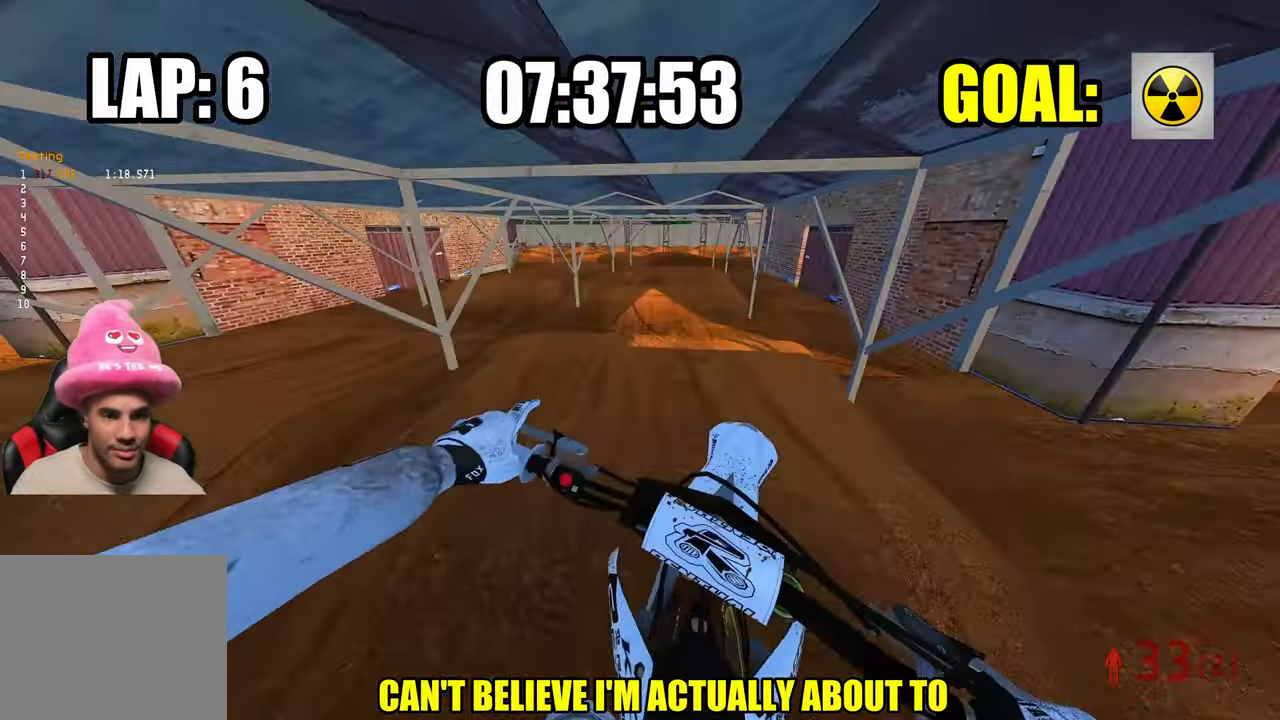
{"buttons": ["R2"], "left_stick": "down-right", "right_stick": "up", "events": [[17, "R3", "up"], [150, "left_stick", "down-right"]]}
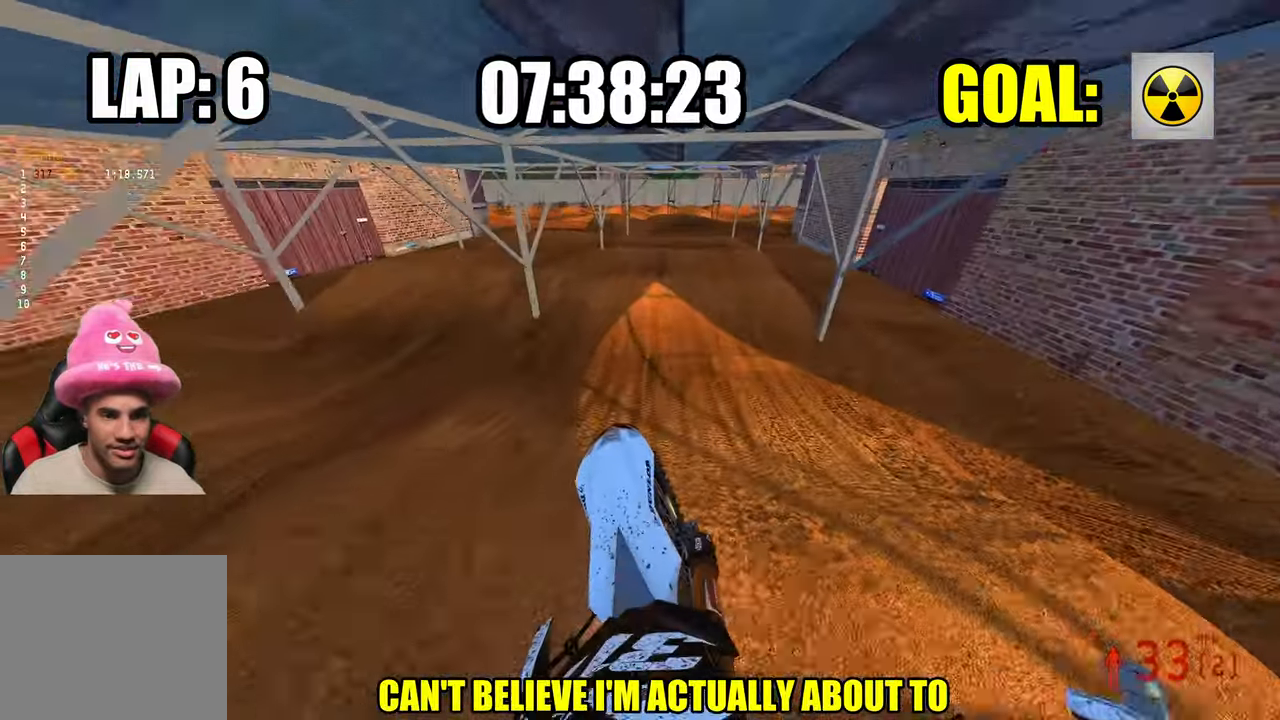
{"buttons": [], "left_stick": "center", "right_stick": "center", "events": [[250, "R2", "up"], [300, "right_stick", "center"], [417, "left_stick", "center"]]}
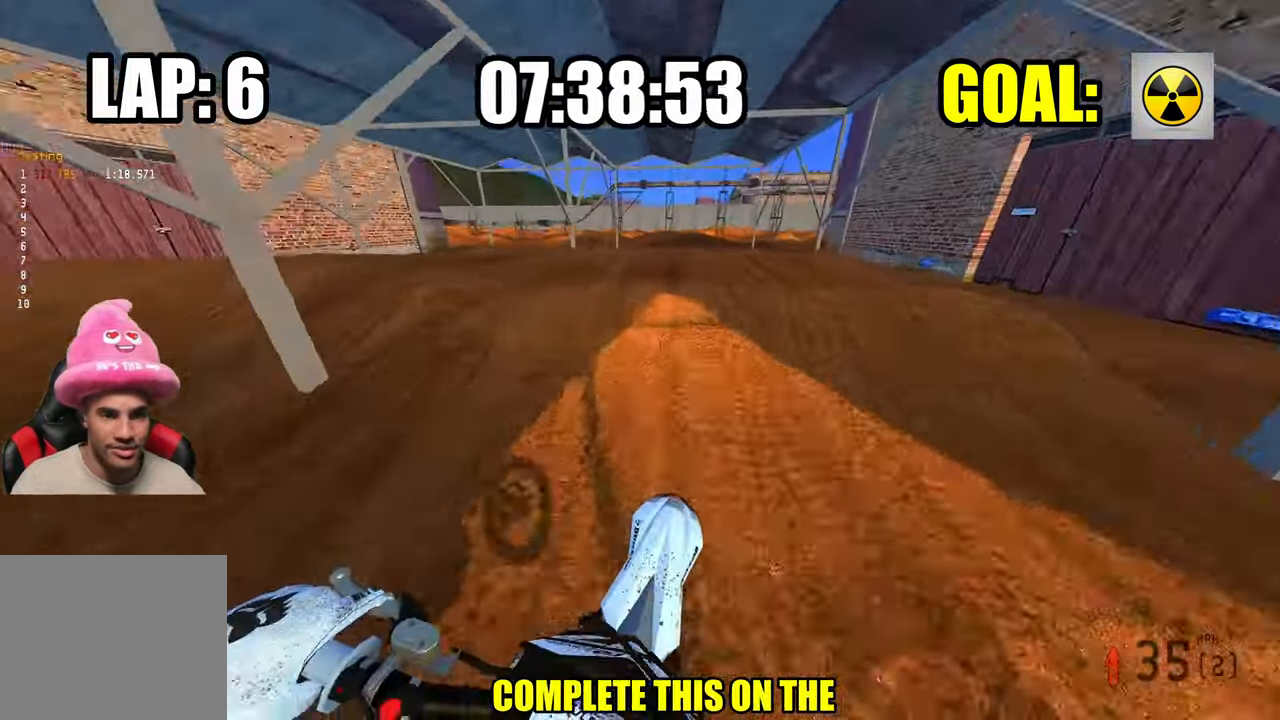
{"buttons": ["L2"], "left_stick": "center", "right_stick": "up", "events": [[167, "right_stick", "up-left"], [233, "right_stick", "up"], [350, "L2", "down"]]}
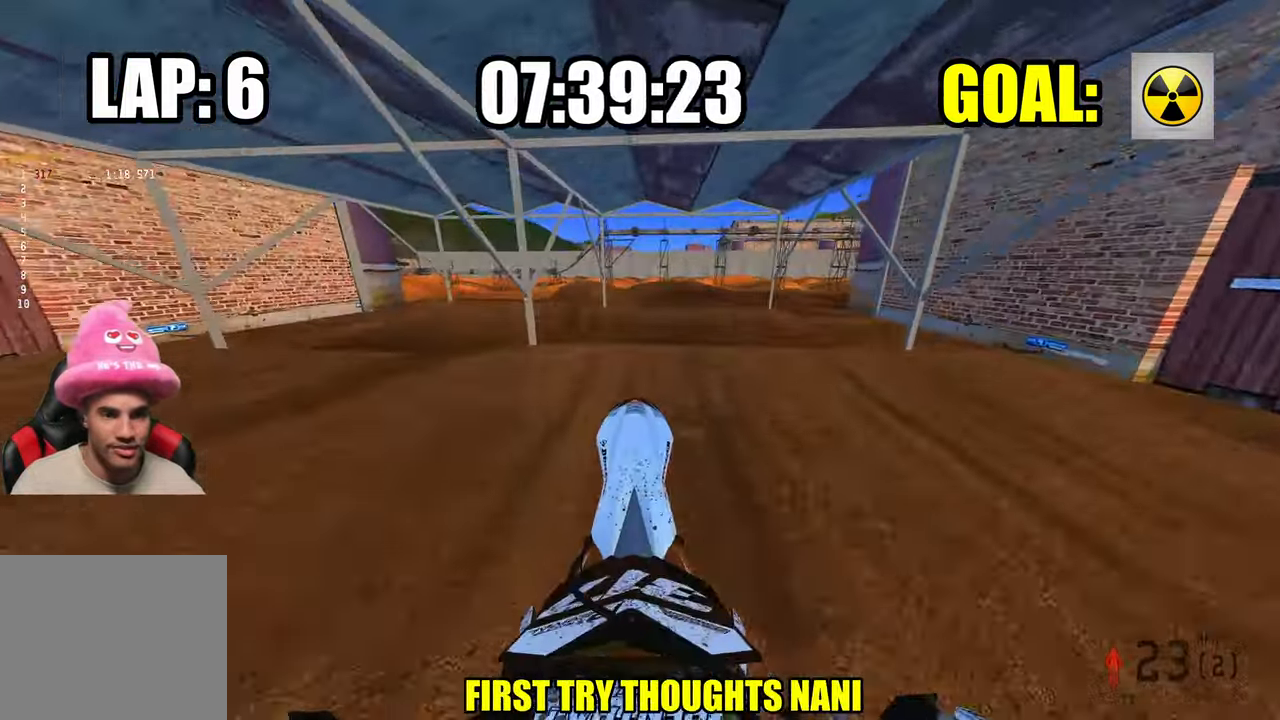
{"buttons": ["R2"], "left_stick": "up-right", "right_stick": "up", "events": [[183, "L2", "up"], [350, "R2", "down"], [350, "left_stick", "up-right"]]}
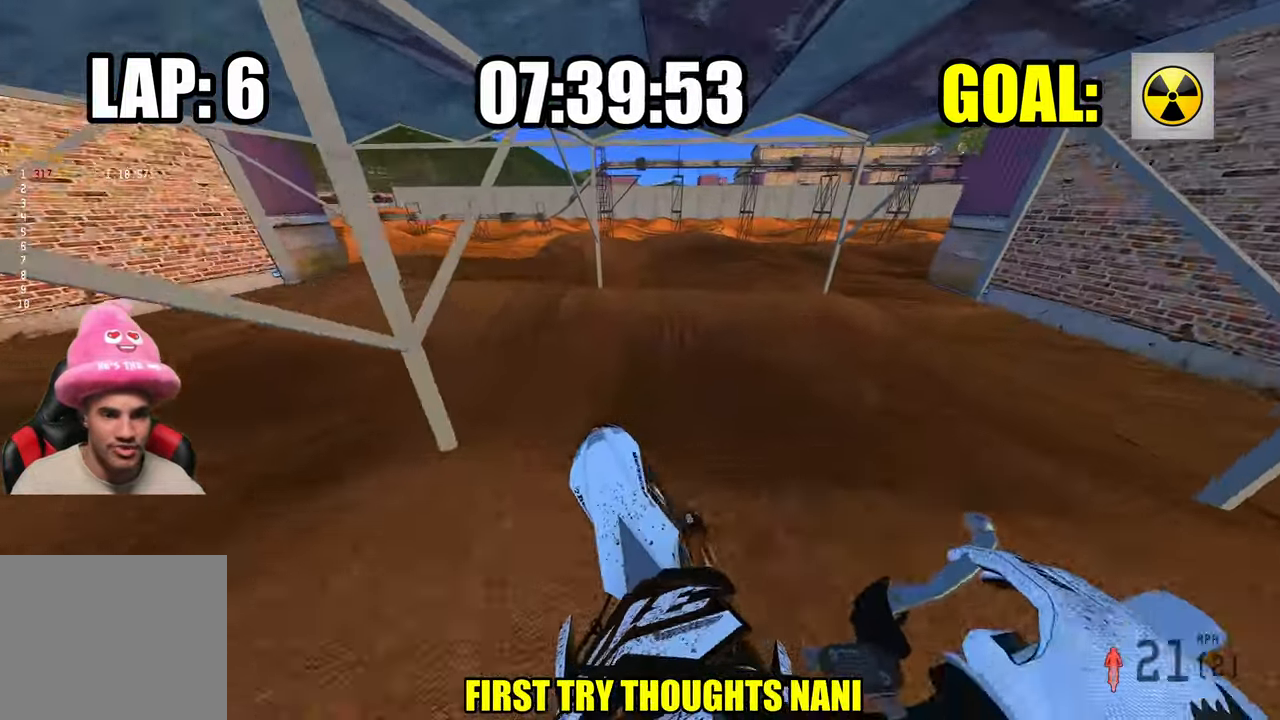
{"buttons": ["R2"], "left_stick": "up-right", "right_stick": "up", "events": []}
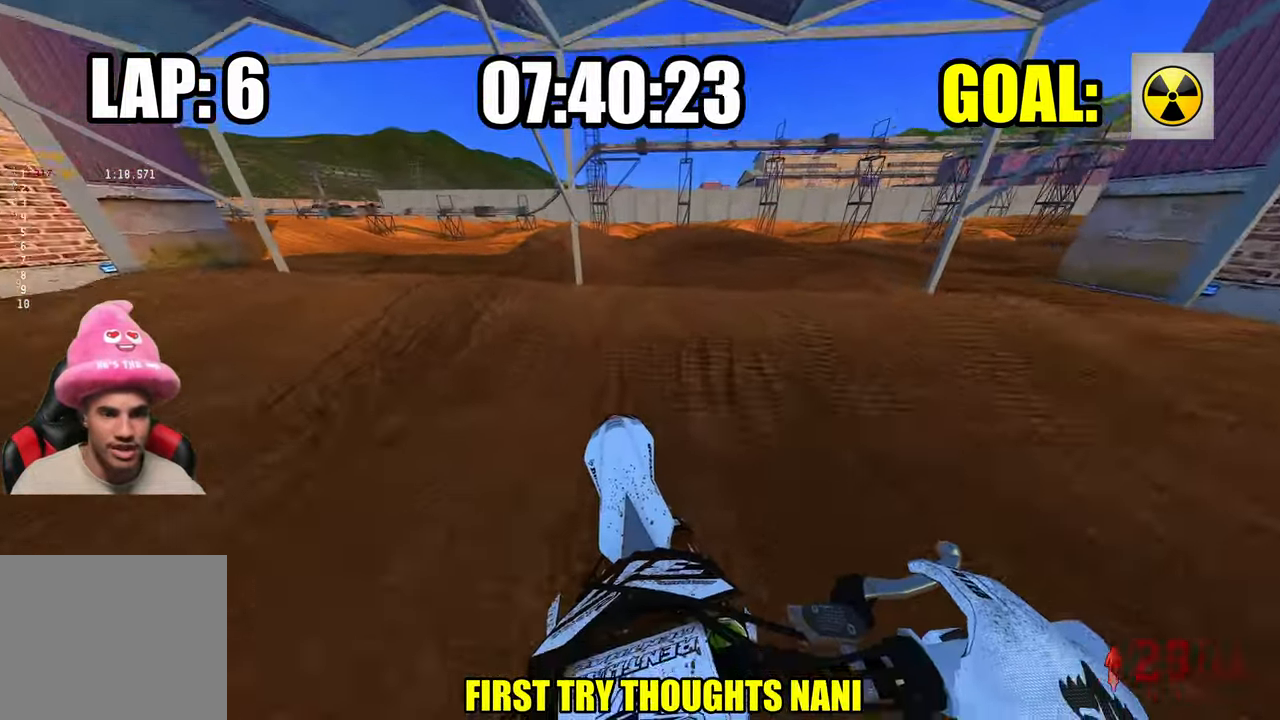
{"buttons": ["R2"], "left_stick": "up-right", "right_stick": "up", "events": [[100, "R2", "up"], [217, "R2", "down"]]}
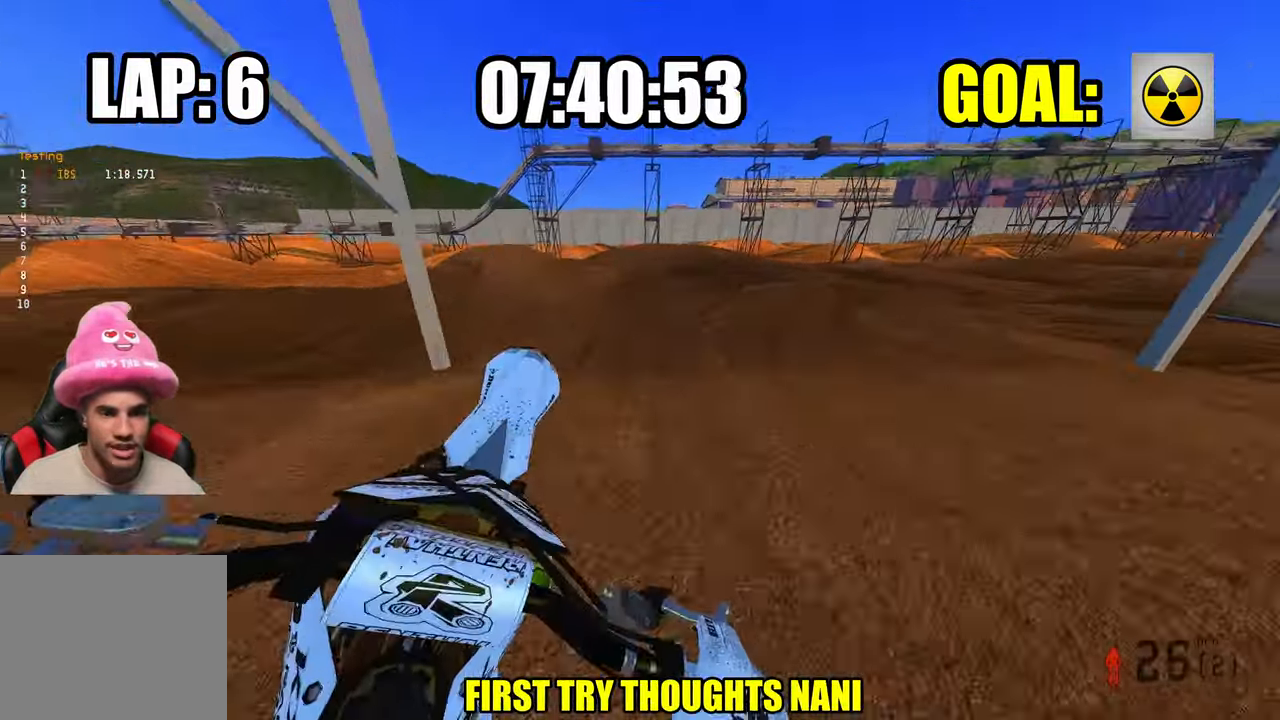
{"buttons": ["R2"], "left_stick": "up-right", "right_stick": "up", "events": []}